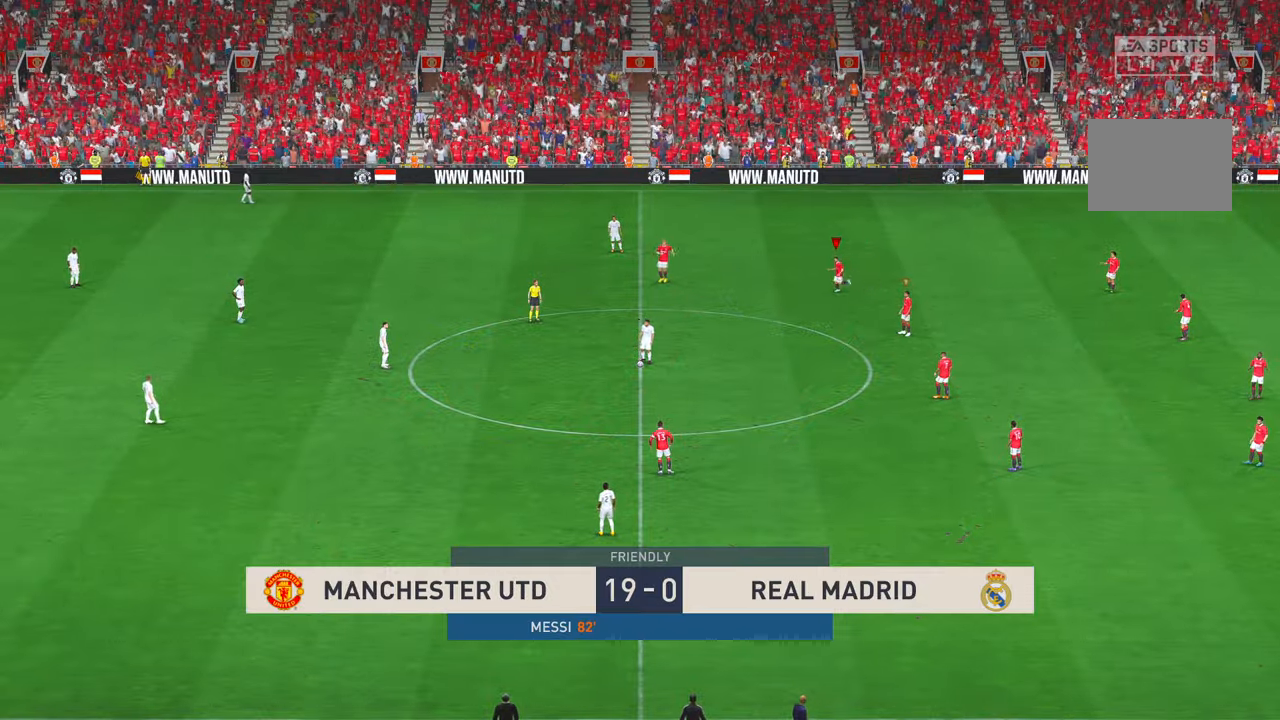
Gameplay with a controller (Xbox layout); each line is a JSON object with the inputs held at the frame after it (dt_ms = milliseconds from this image to that frame). "events" lists button and stick changes between this image and that frame as [ms after this image, input, new state], when the widget could be followed in between. Not read: L3 R3 SELECT.
{"dt_ms": 500, "buttons": ["R2"], "left_stick": "left", "right_stick": "center", "events": [[234, "left_stick", "left"]]}
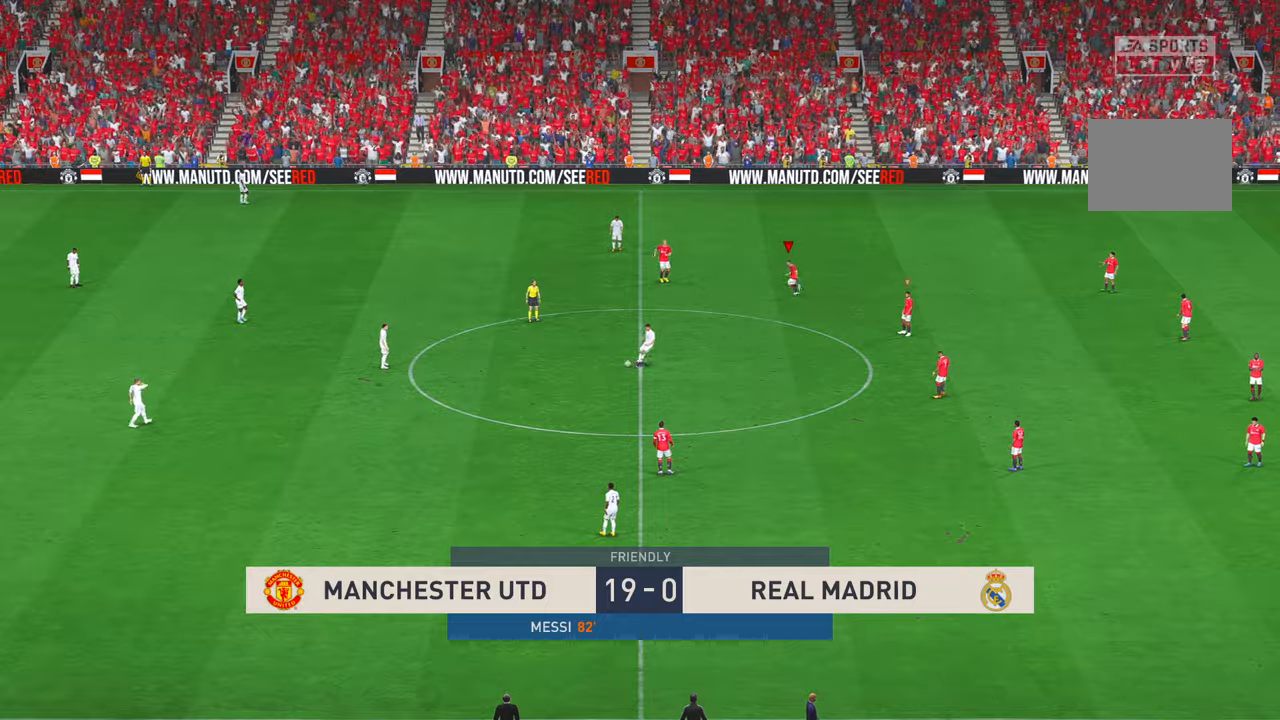
{"dt_ms": 1000, "buttons": ["L1", "R2"], "left_stick": "left", "right_stick": "center"}
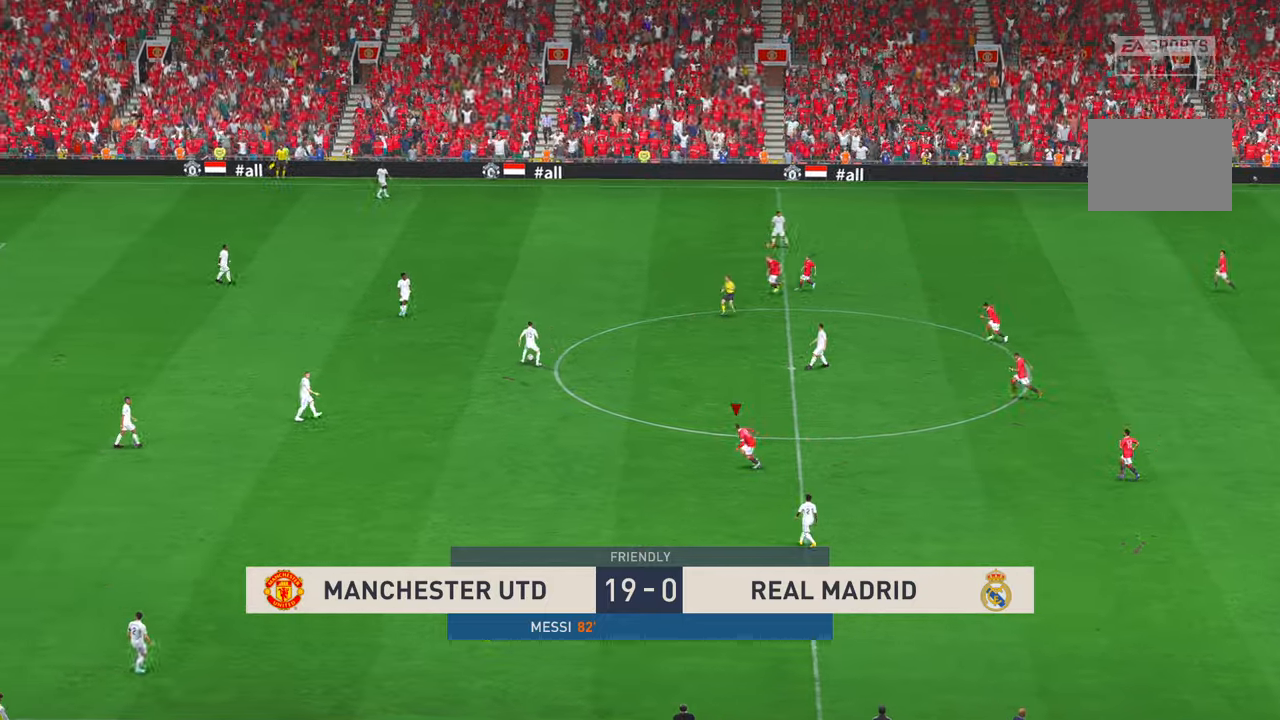
{"dt_ms": 500, "buttons": ["L1", "R2"], "left_stick": "left", "right_stick": "center", "events": [[17, "L1", "up"], [417, "L1", "down"]]}
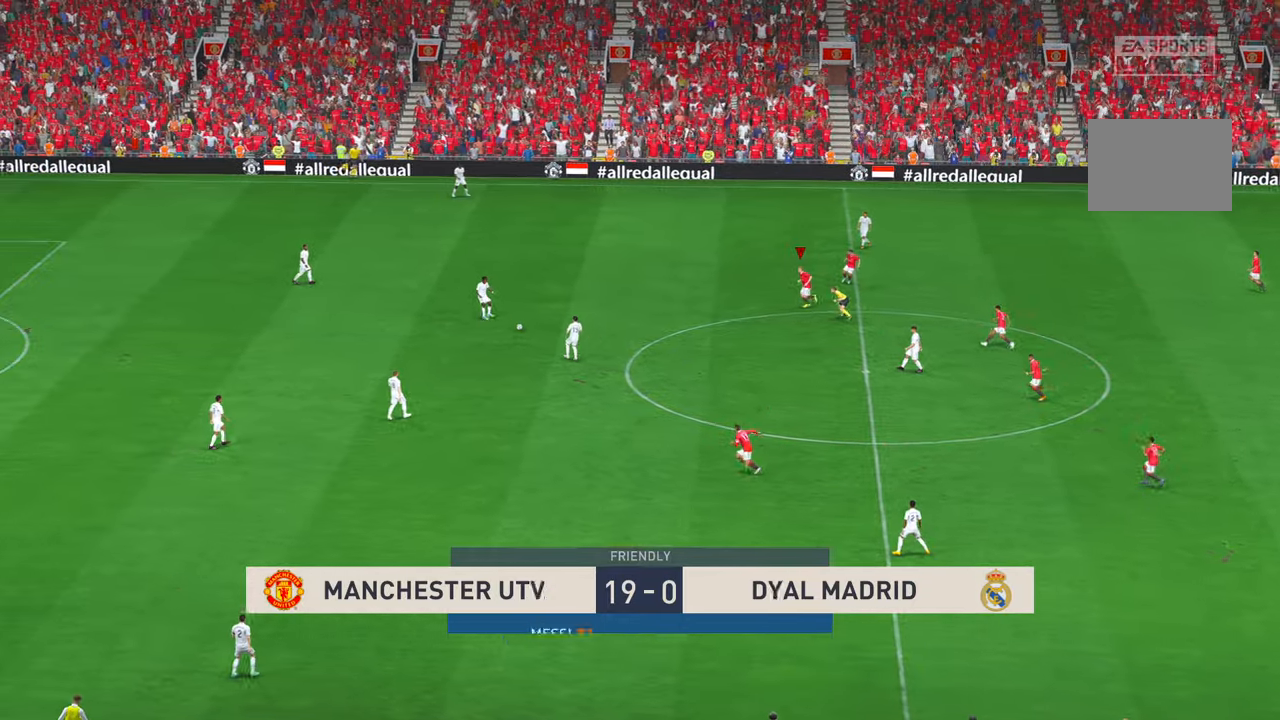
{"dt_ms": 500, "buttons": ["R2"], "left_stick": "left", "right_stick": "center", "events": [[67, "L1", "up"]]}
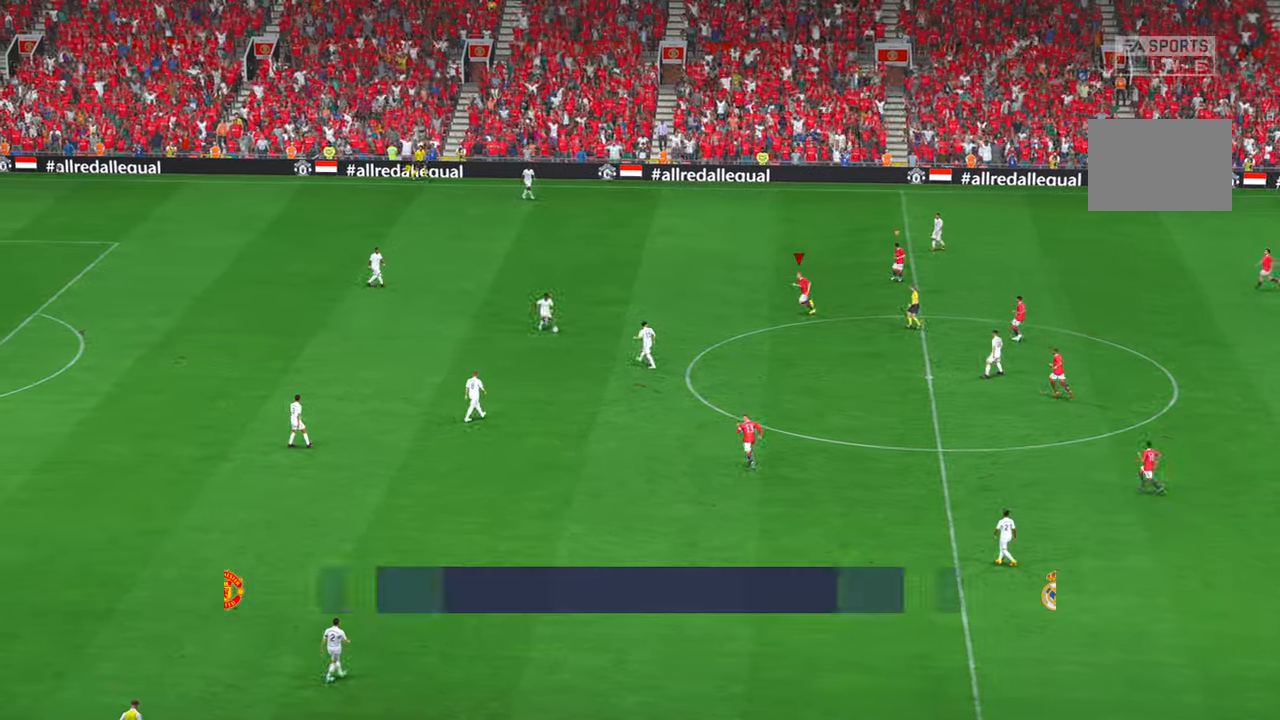
{"dt_ms": 500, "buttons": ["R2"], "left_stick": "down", "right_stick": "center"}
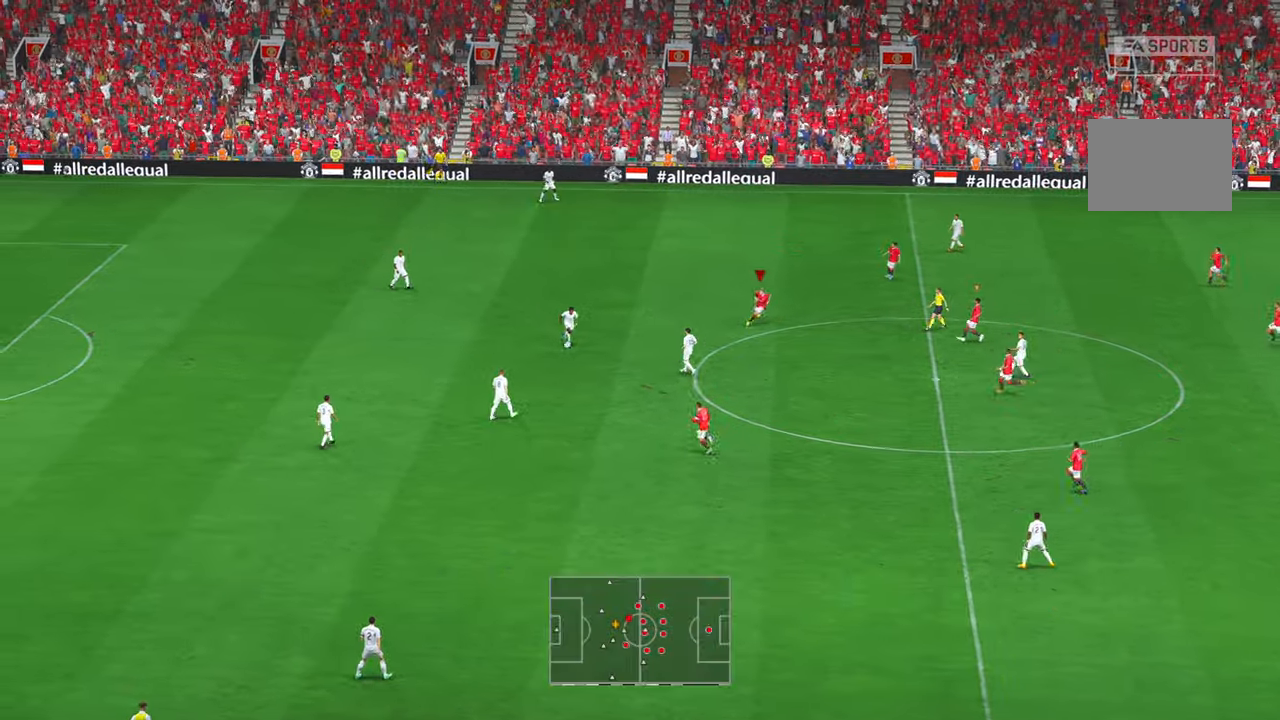
{"dt_ms": 500, "buttons": ["R1", "R2"], "left_stick": "down", "right_stick": "down-right", "events": [[117, "DPAD_DOWN", "down"], [250, "DPAD_DOWN", "up"], [300, "right_stick", "down-right"], [400, "R1", "down"]]}
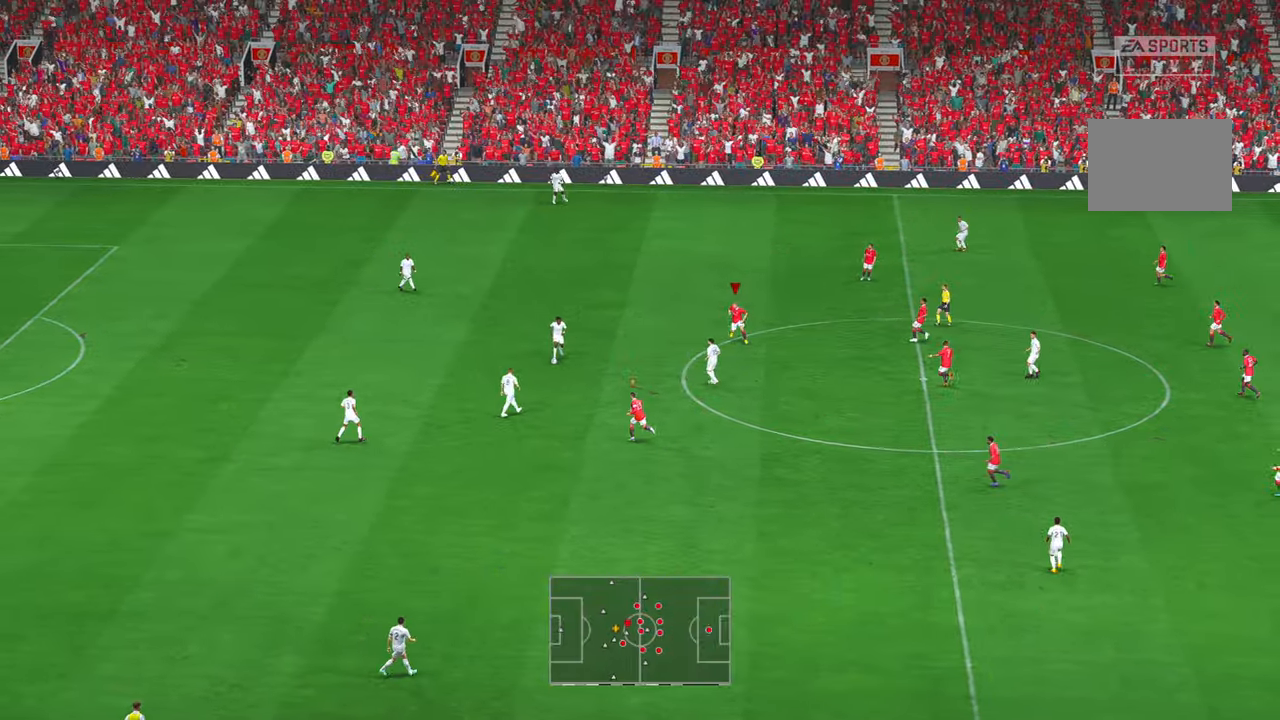
{"dt_ms": 500, "buttons": ["R2"], "left_stick": "down-left", "right_stick": "center"}
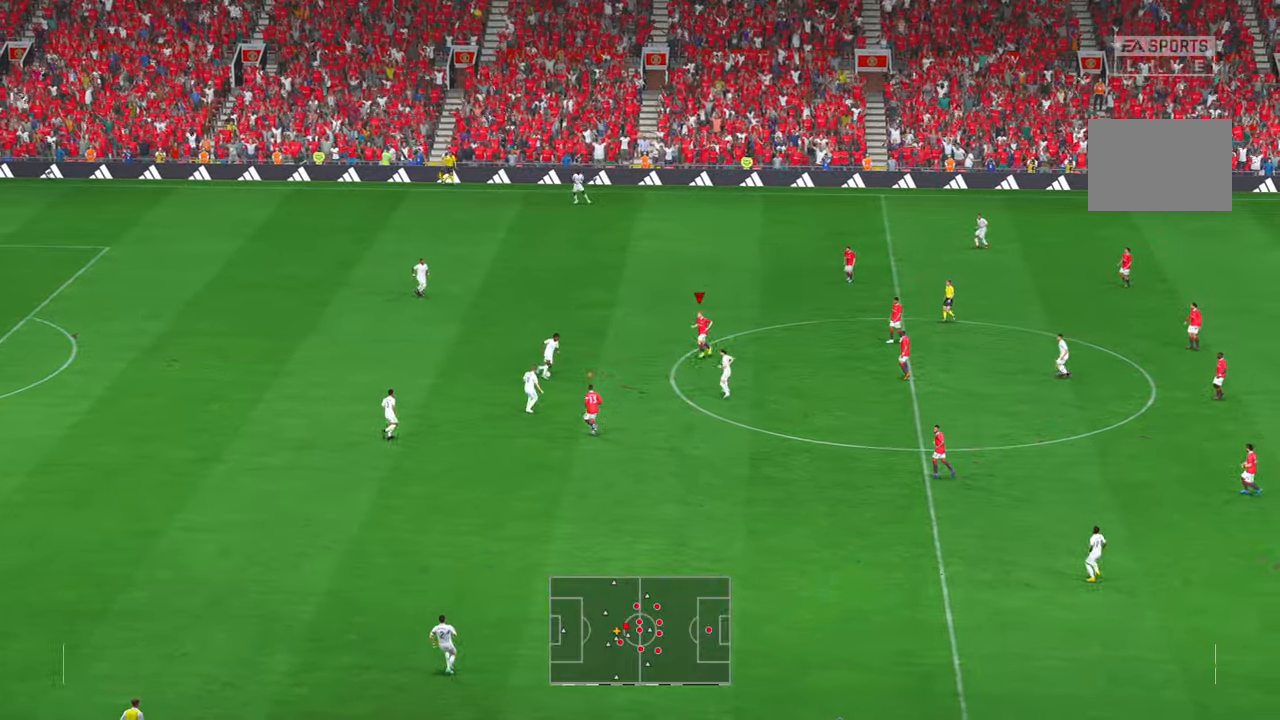
{"dt_ms": 500, "buttons": ["R2"], "left_stick": "down", "right_stick": "center", "events": [[150, "START", "down"], [200, "START", "up"], [200, "left_stick", "center"], [267, "DPAD_DOWN", "down"], [267, "DPAD_RIGHT", "down"], [334, "DPAD_RIGHT", "up"], [367, "left_stick", "down"], [400, "DPAD_DOWN", "up"]]}
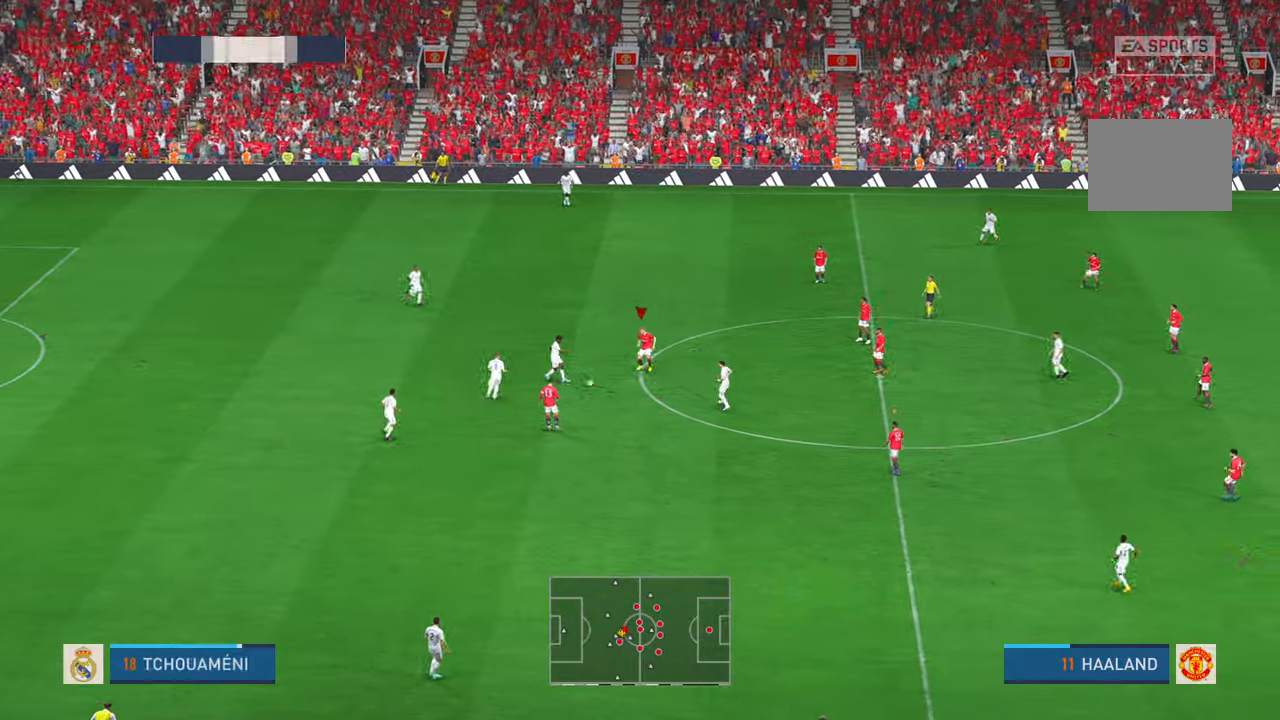
{"dt_ms": 500, "buttons": ["R2"], "left_stick": "down", "right_stick": "right", "events": [[100, "right_stick", "down-left"], [167, "A", "down"], [167, "right_stick", "center"], [284, "A", "up"], [450, "right_stick", "right"]]}
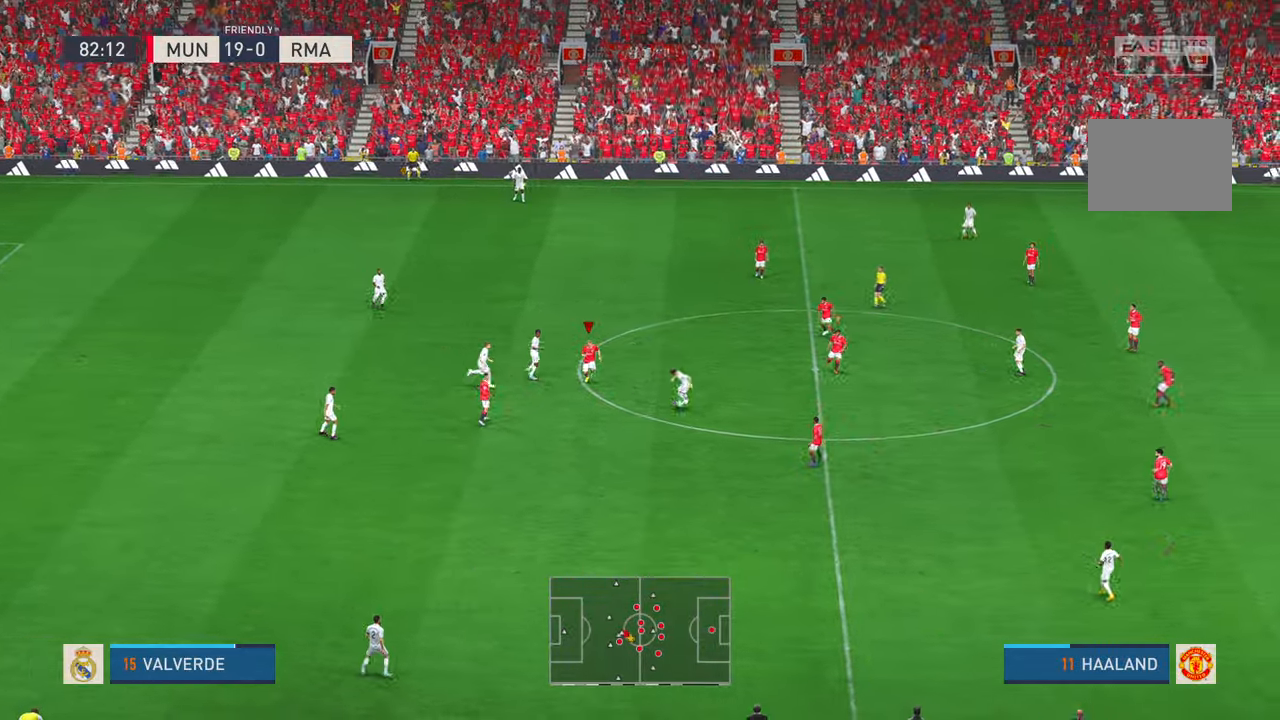
{"dt_ms": 500, "buttons": ["R2"], "left_stick": "down-right", "right_stick": "center", "events": [[67, "right_stick", "center"], [84, "left_stick", "down-right"]]}
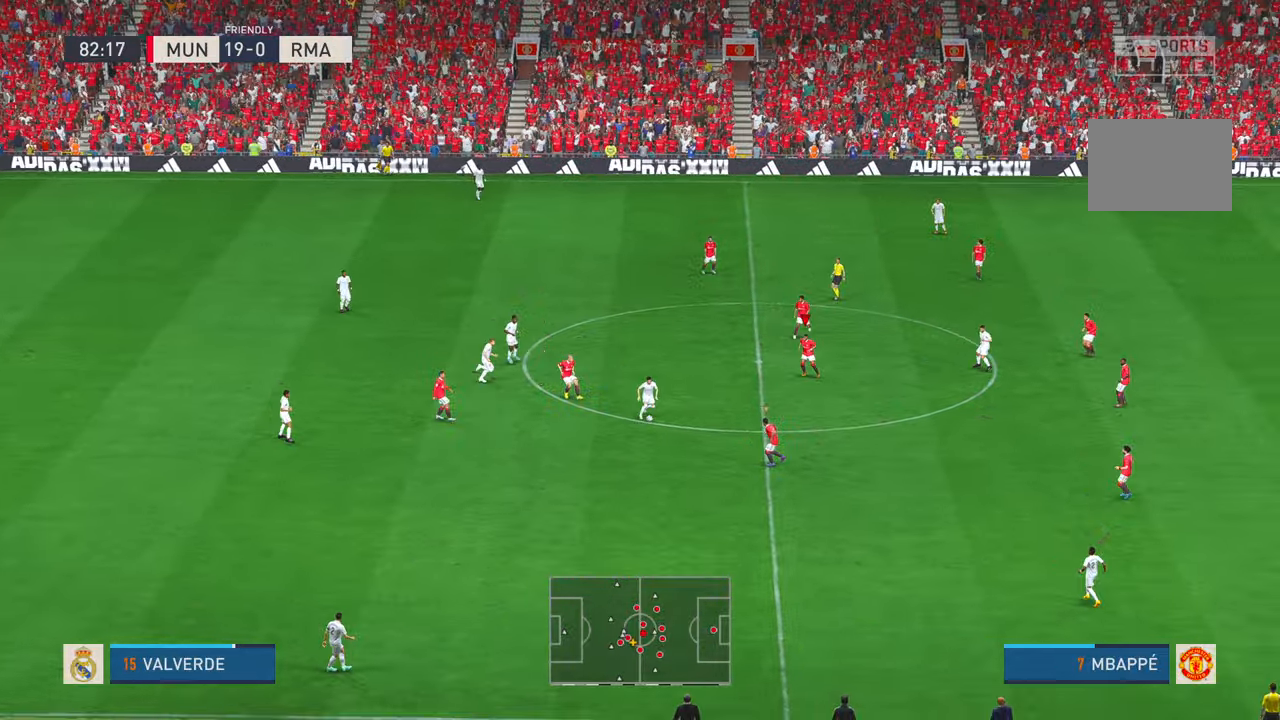
{"dt_ms": 500, "buttons": ["R2"], "left_stick": "up", "right_stick": "center", "events": [[84, "left_stick", "right"], [350, "left_stick", "up"], [400, "A", "down"], [467, "A", "up"]]}
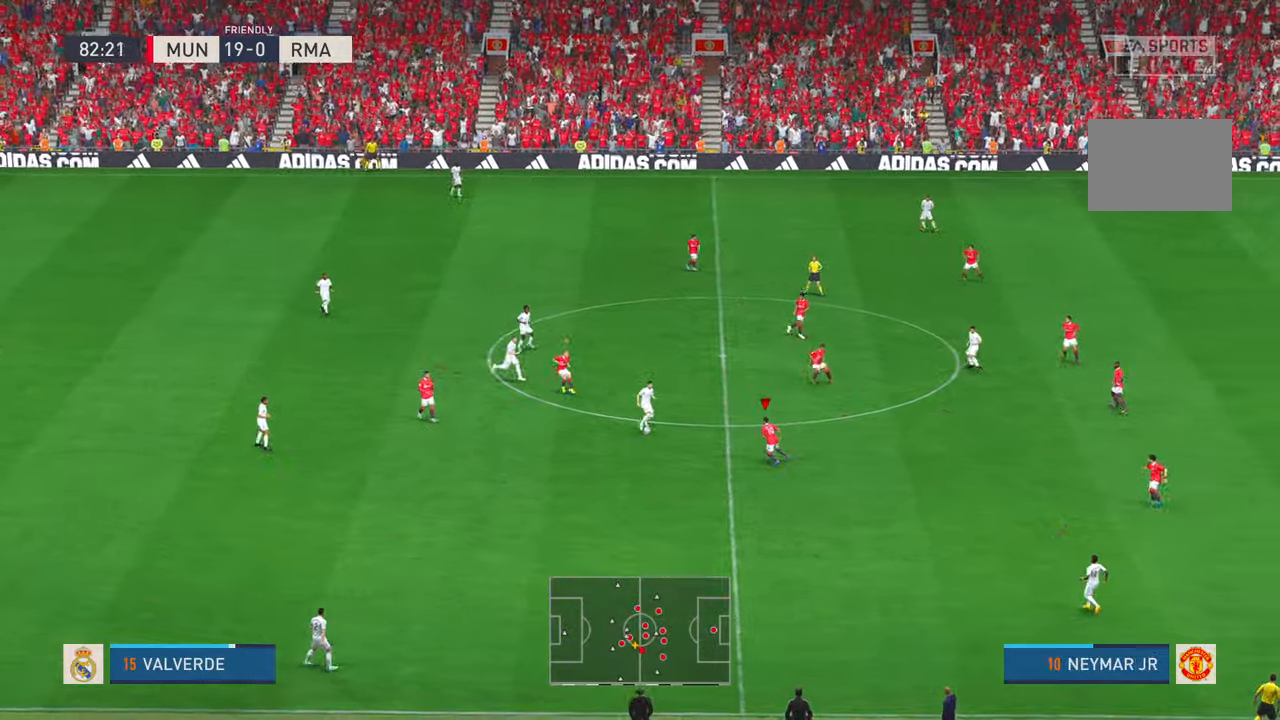
{"dt_ms": 500, "buttons": ["R2"], "left_stick": "left", "right_stick": "center", "events": [[400, "START", "down"], [484, "left_stick", "left"], [500, "START", "up"]]}
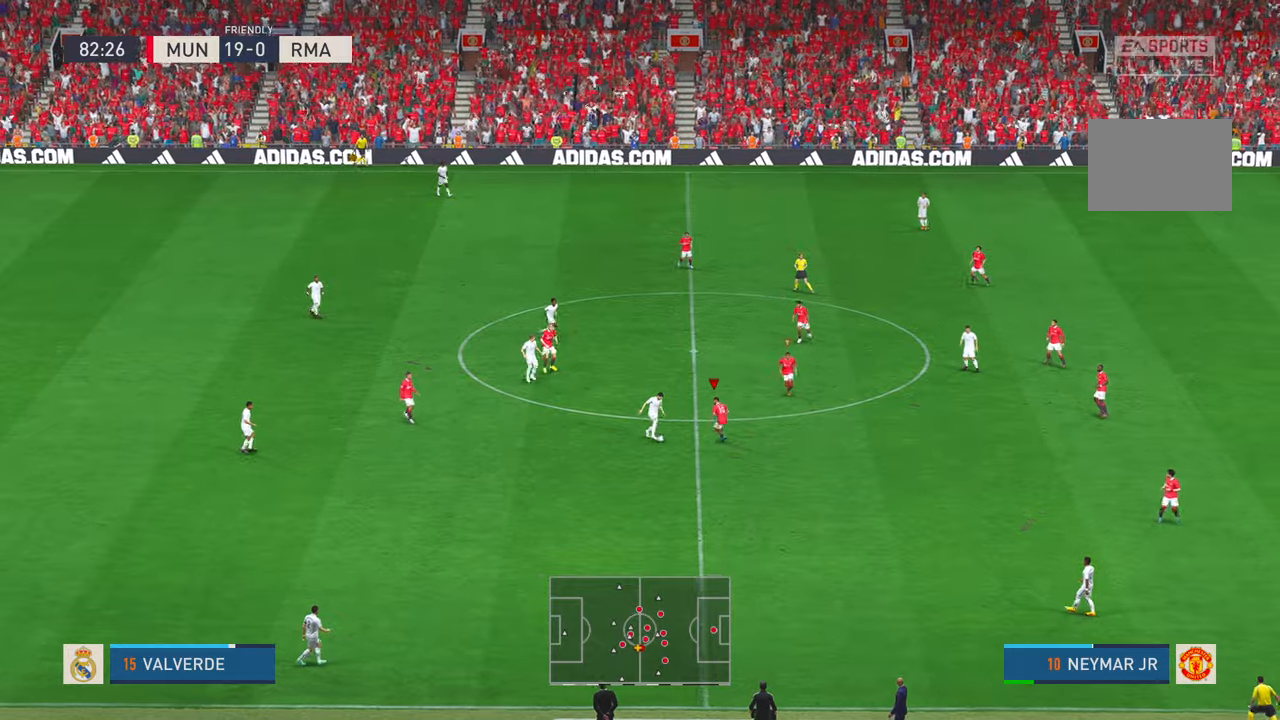
{"dt_ms": 500, "buttons": ["R2"], "left_stick": "down", "right_stick": "center", "events": [[150, "left_stick", "down"], [234, "START", "down"], [334, "START", "up"]]}
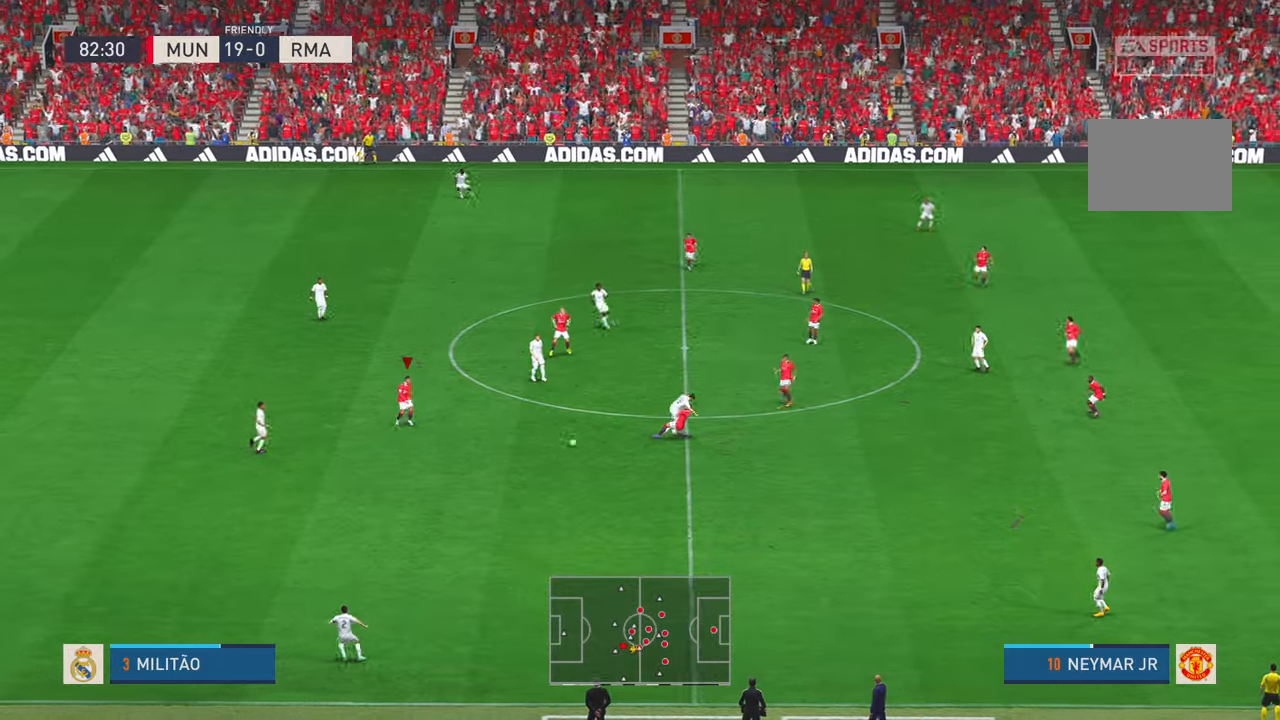
{"dt_ms": 500, "buttons": ["R2"], "left_stick": "down", "right_stick": "center", "events": []}
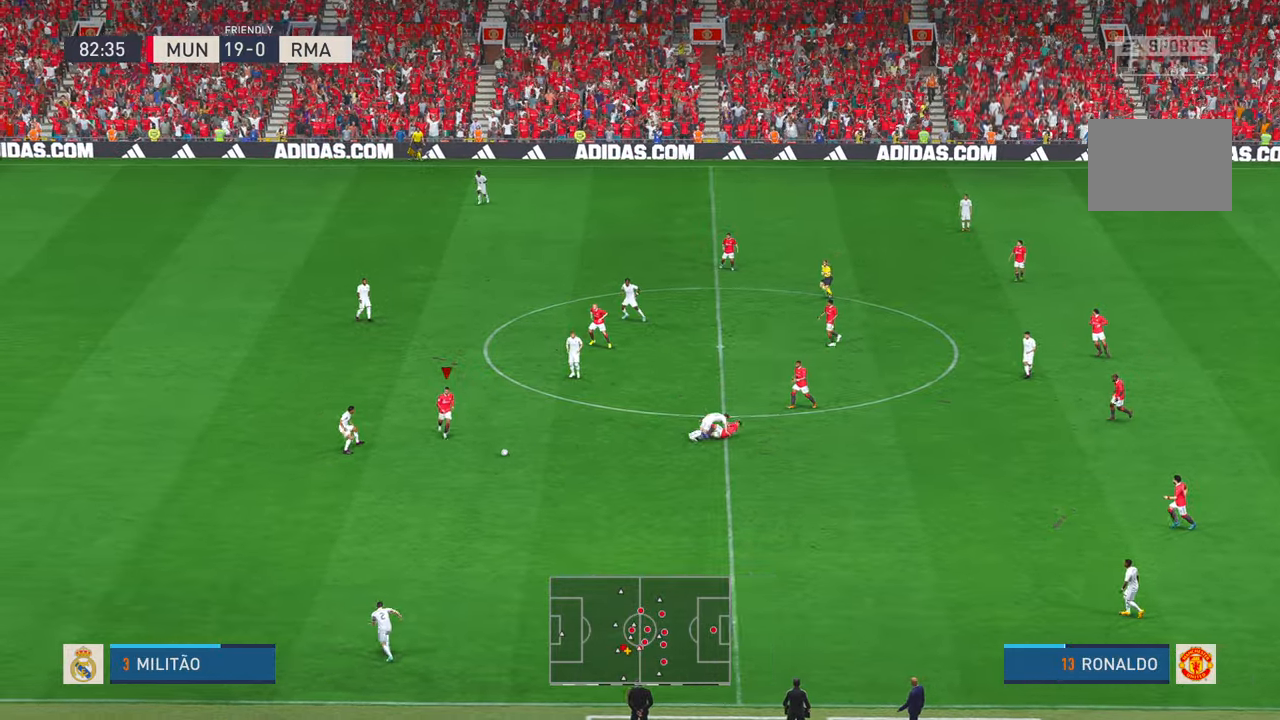
{"dt_ms": 500, "buttons": ["R2"], "left_stick": "down", "right_stick": "center", "events": [[67, "Y", "down"], [117, "Y", "up"]]}
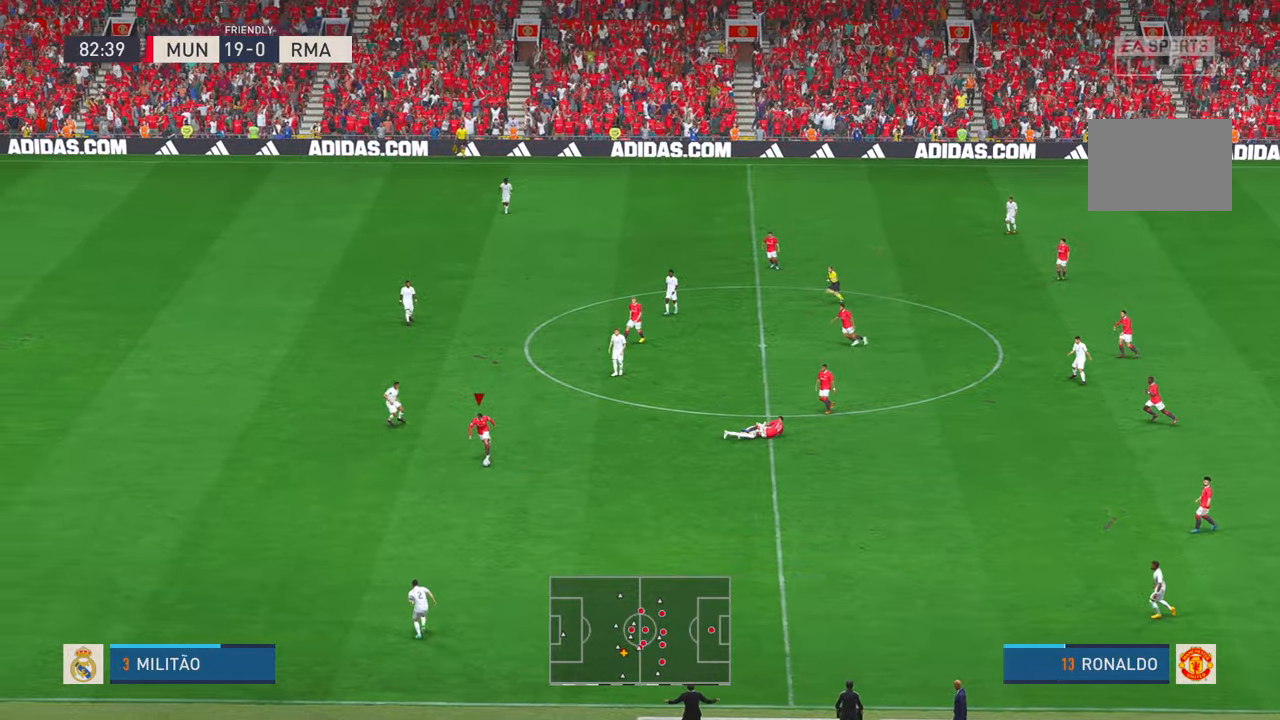
{"dt_ms": 500, "buttons": ["R2"], "left_stick": "left", "right_stick": "center", "events": [[167, "left_stick", "left"]]}
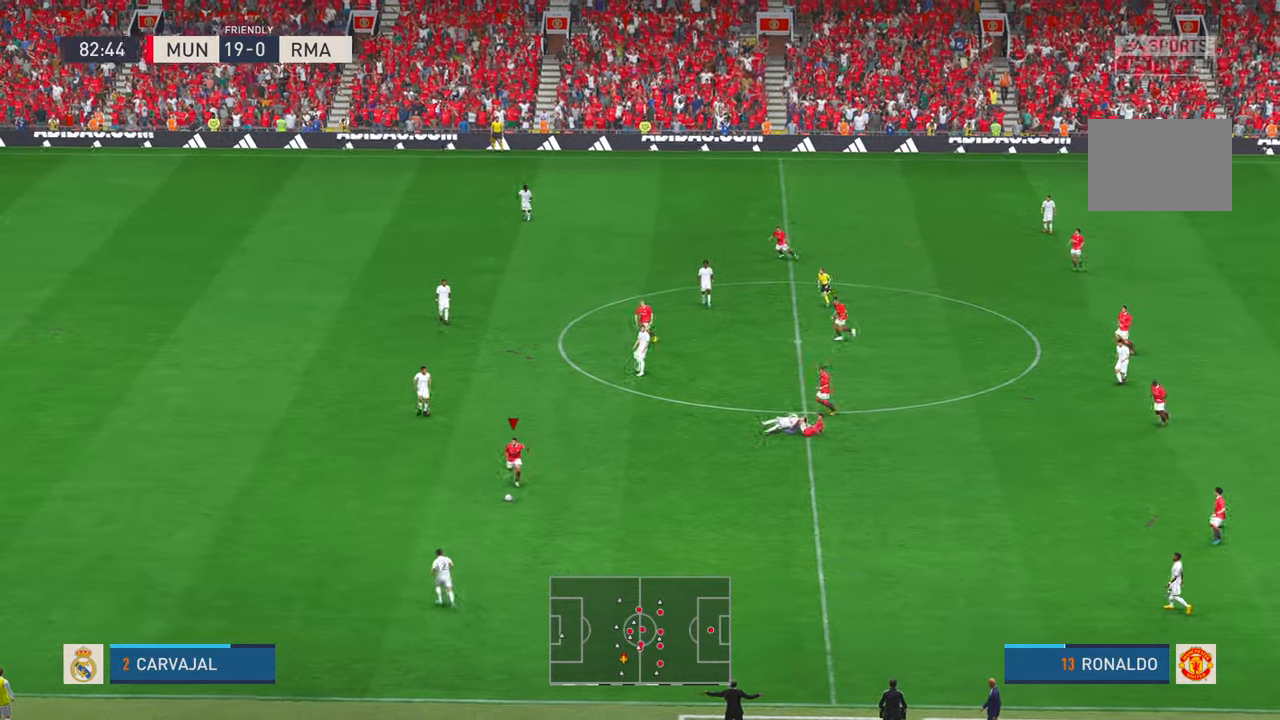
{"dt_ms": 500, "buttons": ["L1", "R2"], "left_stick": "up", "right_stick": "center", "events": [[50, "left_stick", "center"], [117, "left_stick", "up"], [450, "L1", "down"]]}
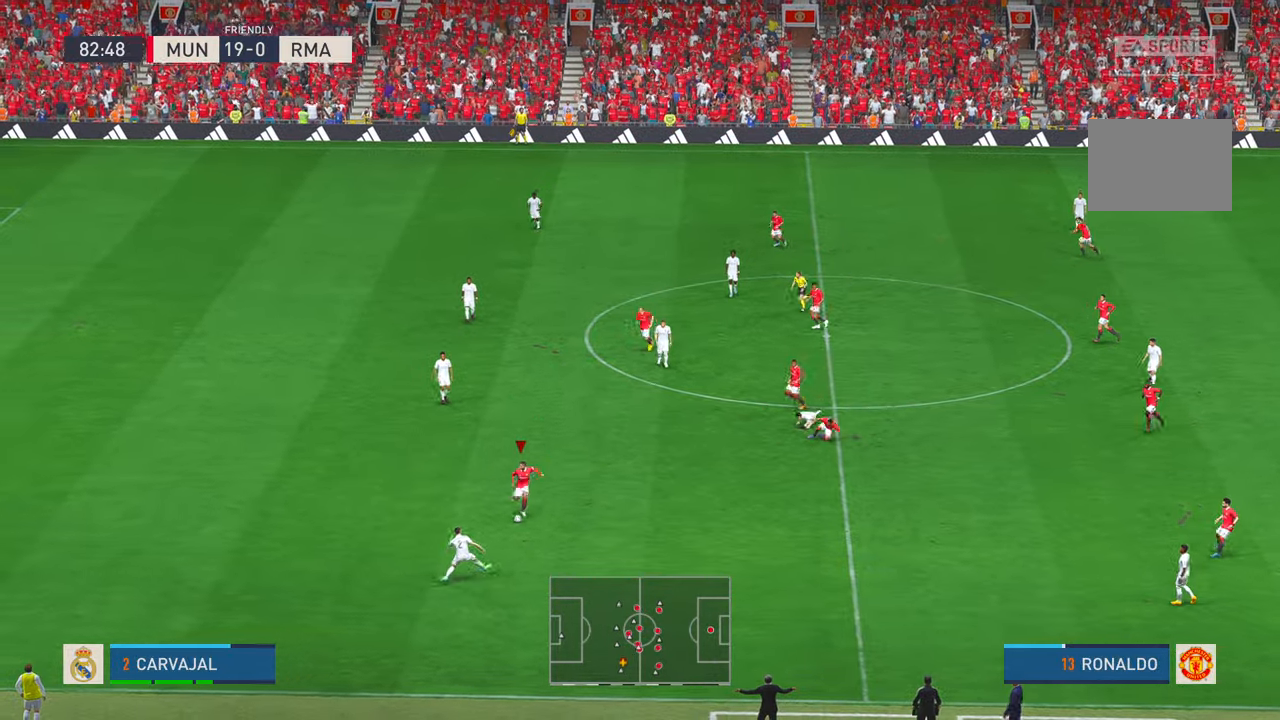
{"dt_ms": 500, "buttons": ["R2"], "left_stick": "up", "right_stick": "center", "events": [[84, "L1", "up"]]}
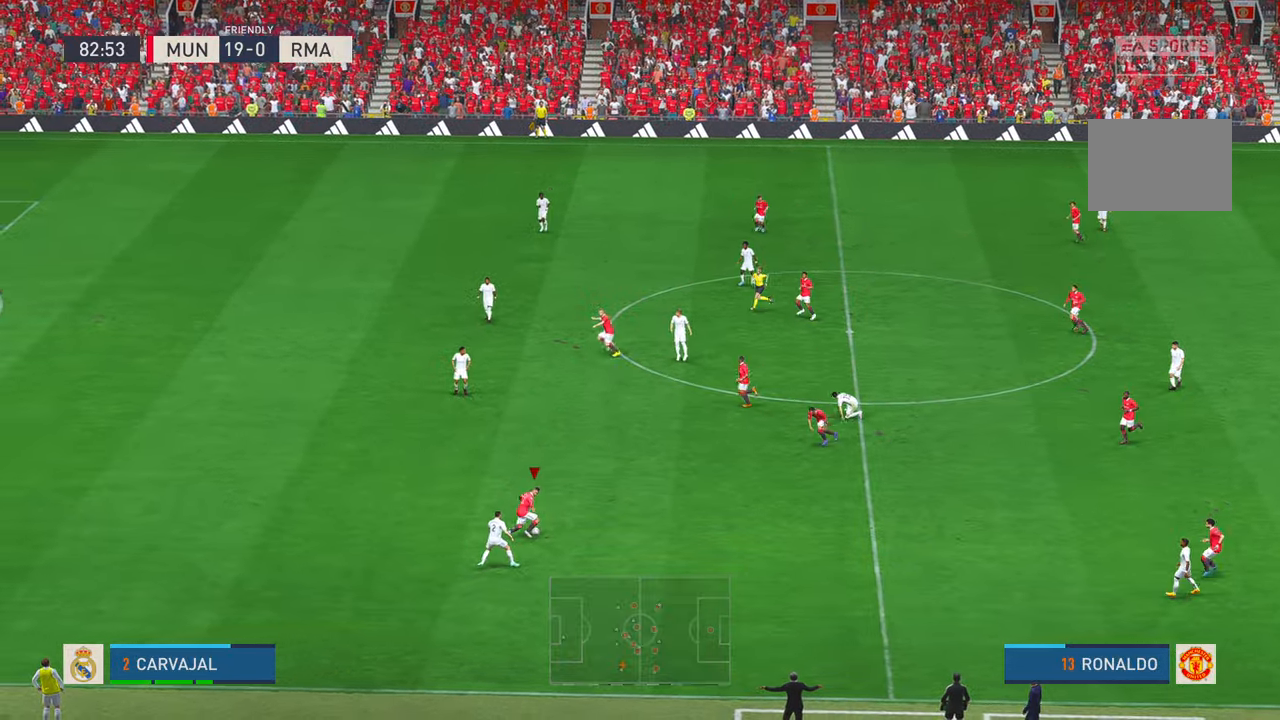
{"dt_ms": 500, "buttons": ["R2"], "left_stick": "up", "right_stick": "center", "events": [[384, "L1", "down"], [450, "L1", "up"]]}
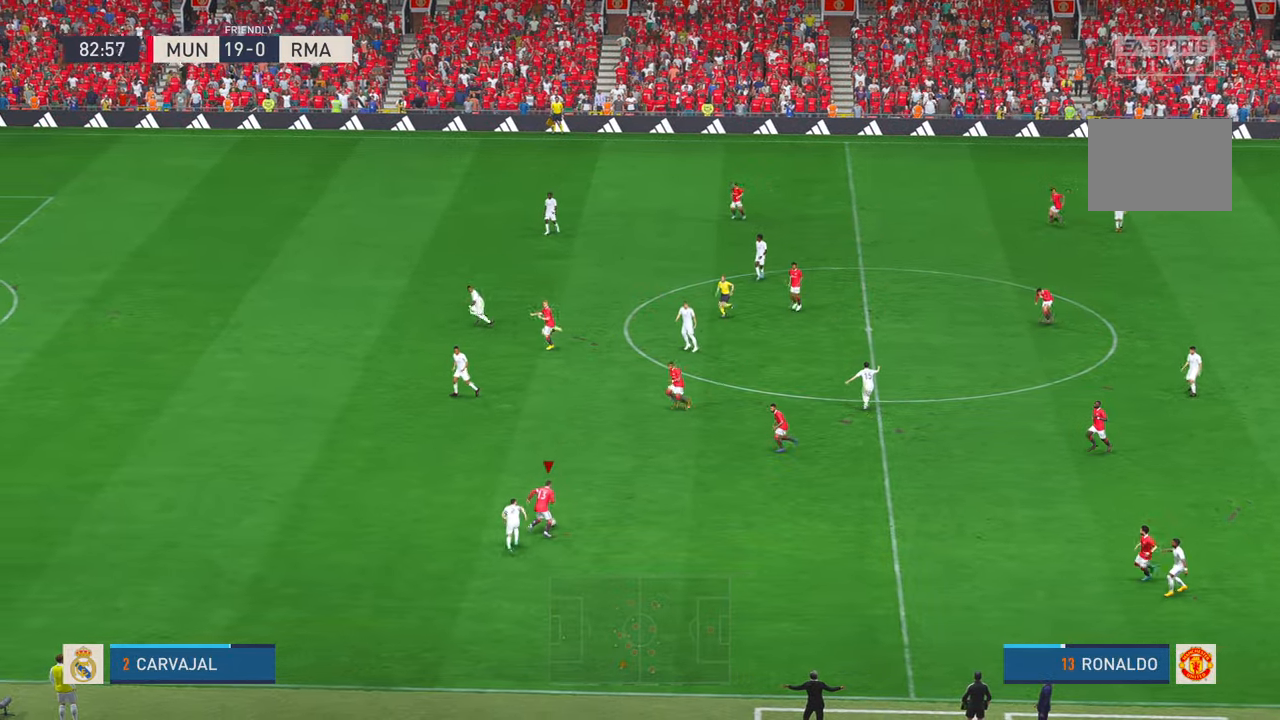
{"dt_ms": 500, "buttons": ["R2"], "left_stick": "up", "right_stick": "center"}
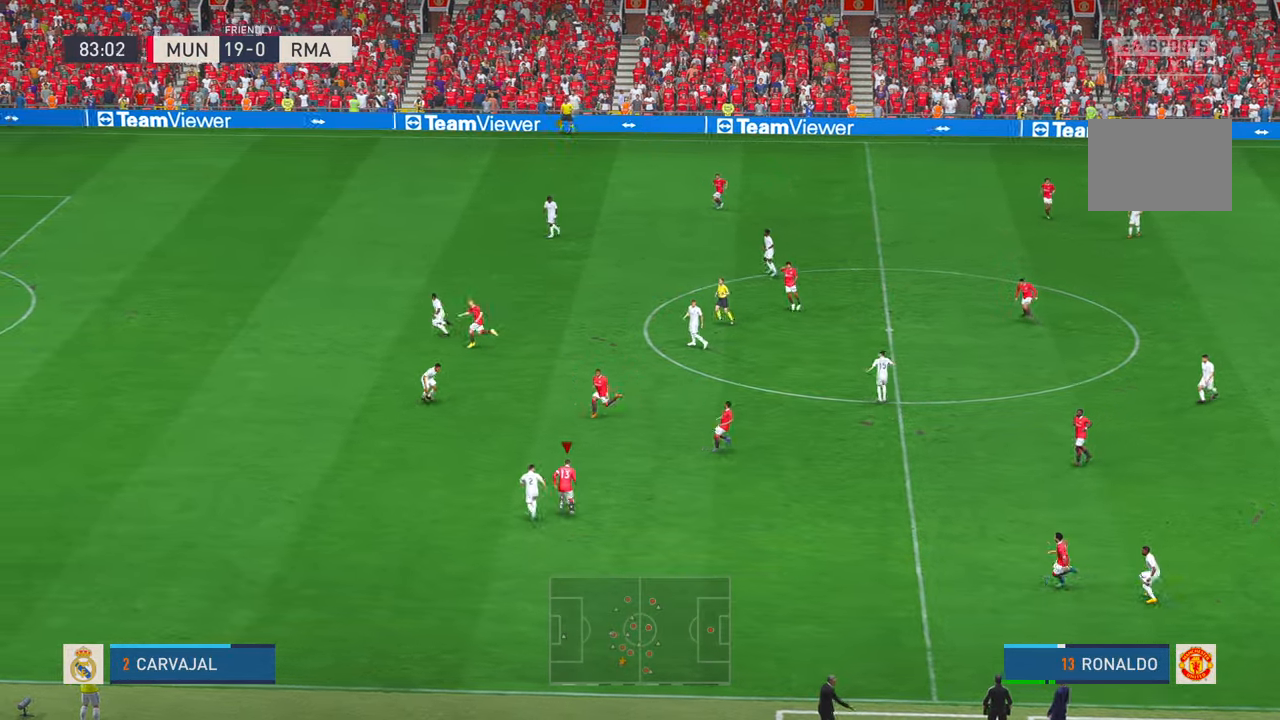
{"dt_ms": 500, "buttons": ["R2"], "left_stick": "up", "right_stick": "center", "events": []}
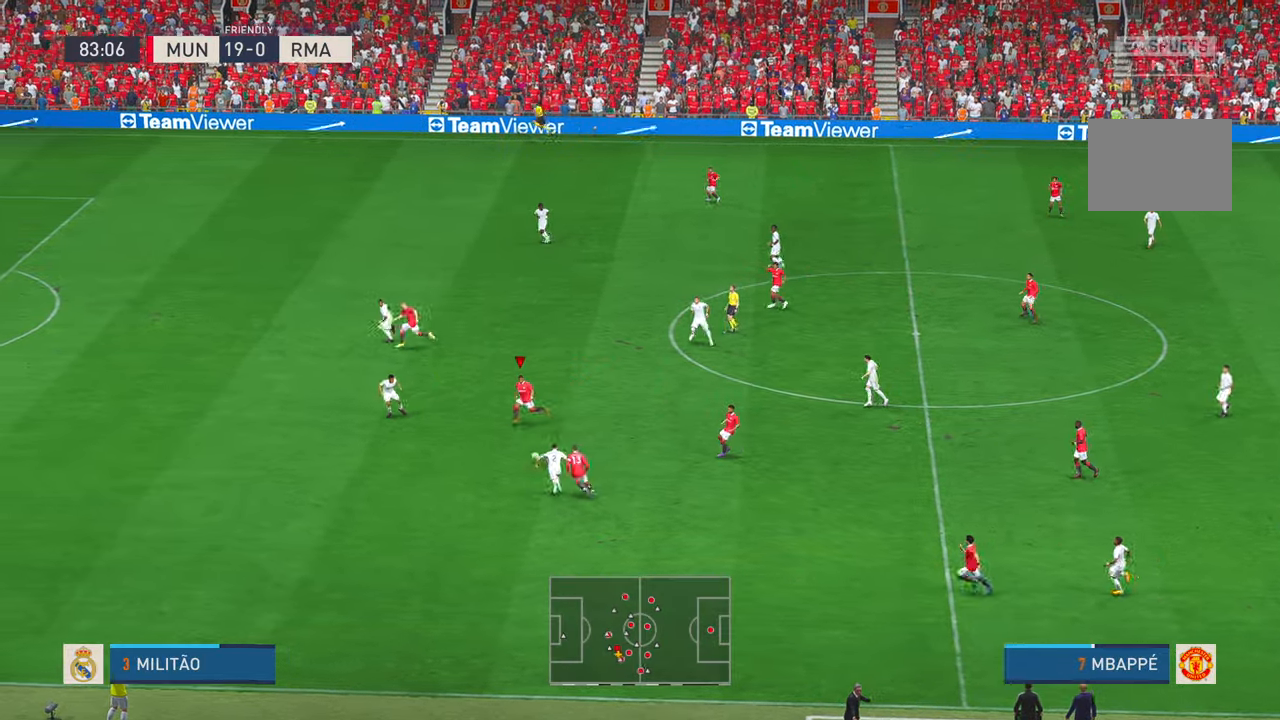
{"dt_ms": 500, "buttons": ["R2"], "left_stick": "up", "right_stick": "center", "events": []}
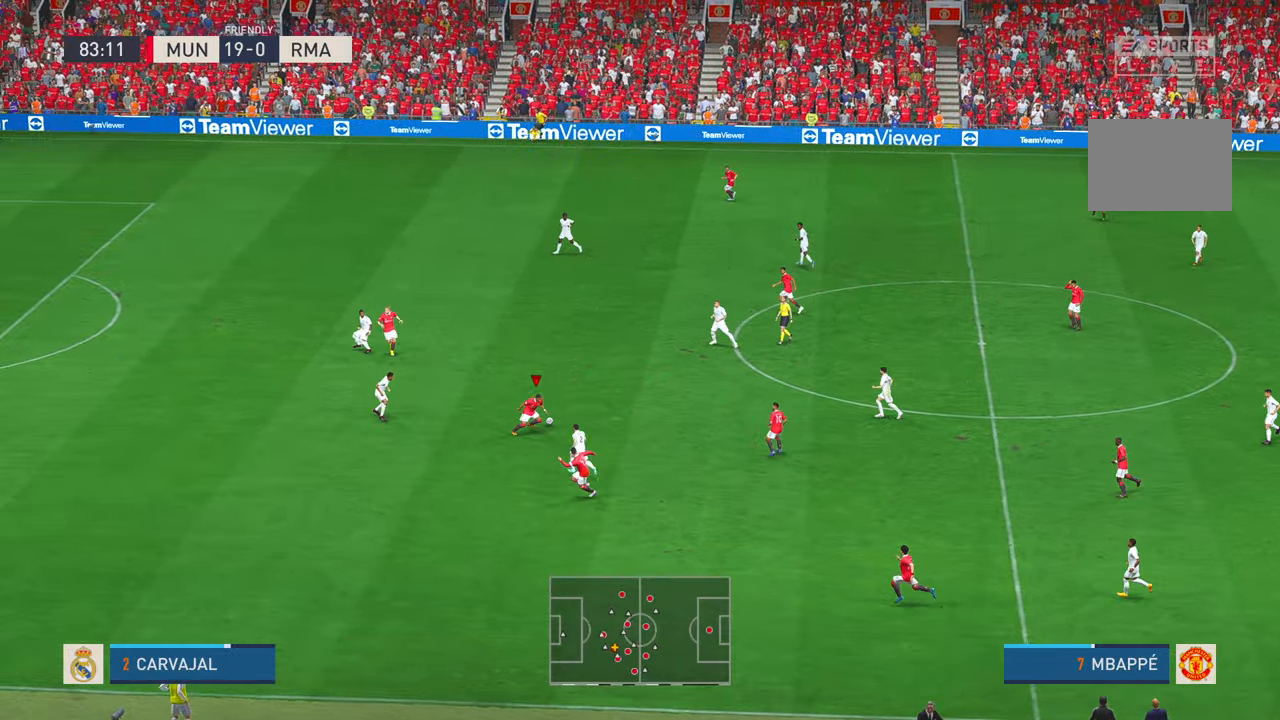
{"dt_ms": 500, "buttons": ["L1", "R2"], "left_stick": "up-left", "right_stick": "center", "events": [[334, "L1", "down"], [434, "left_stick", "up-left"]]}
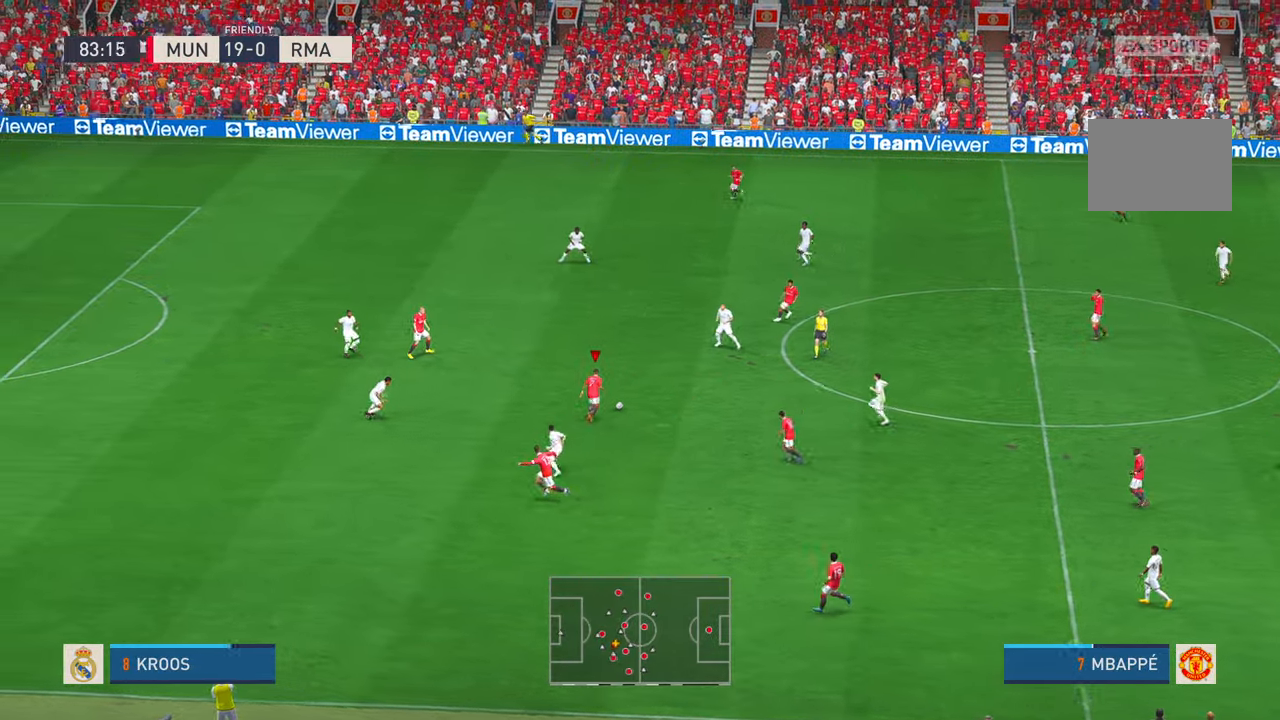
{"dt_ms": 500, "buttons": ["R2"], "left_stick": "up-left", "right_stick": "center", "events": [[17, "L1", "up"], [100, "Y", "down"], [150, "A", "down"], [150, "Y", "up"], [284, "A", "up"], [350, "Y", "down"], [434, "Y", "up"]]}
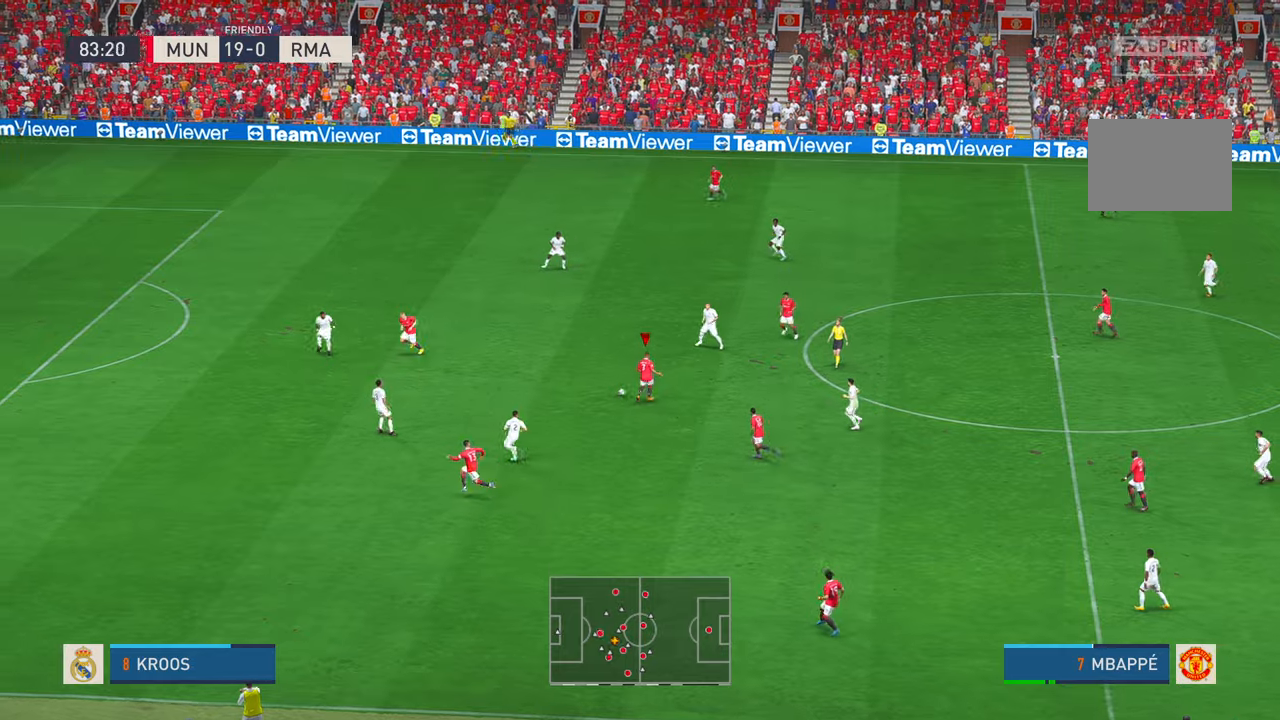
{"dt_ms": 500, "buttons": ["R2"], "left_stick": "left", "right_stick": "center", "events": [[400, "X", "down"], [417, "left_stick", "left"], [450, "START", "down"], [467, "X", "up"], [500, "START", "up"]]}
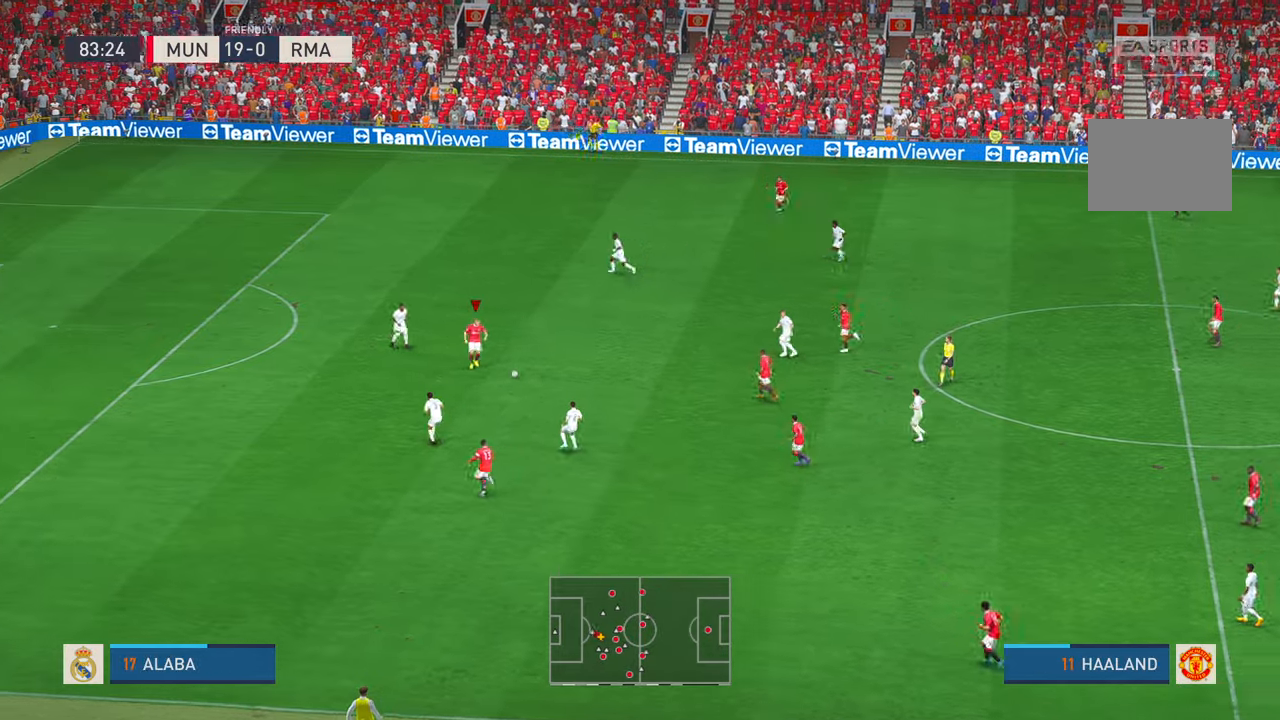
{"dt_ms": 500, "buttons": ["R2"], "left_stick": "left", "right_stick": "center", "events": [[17, "START", "down"], [34, "START", "up"], [167, "left_stick", "down-left"], [484, "left_stick", "left"]]}